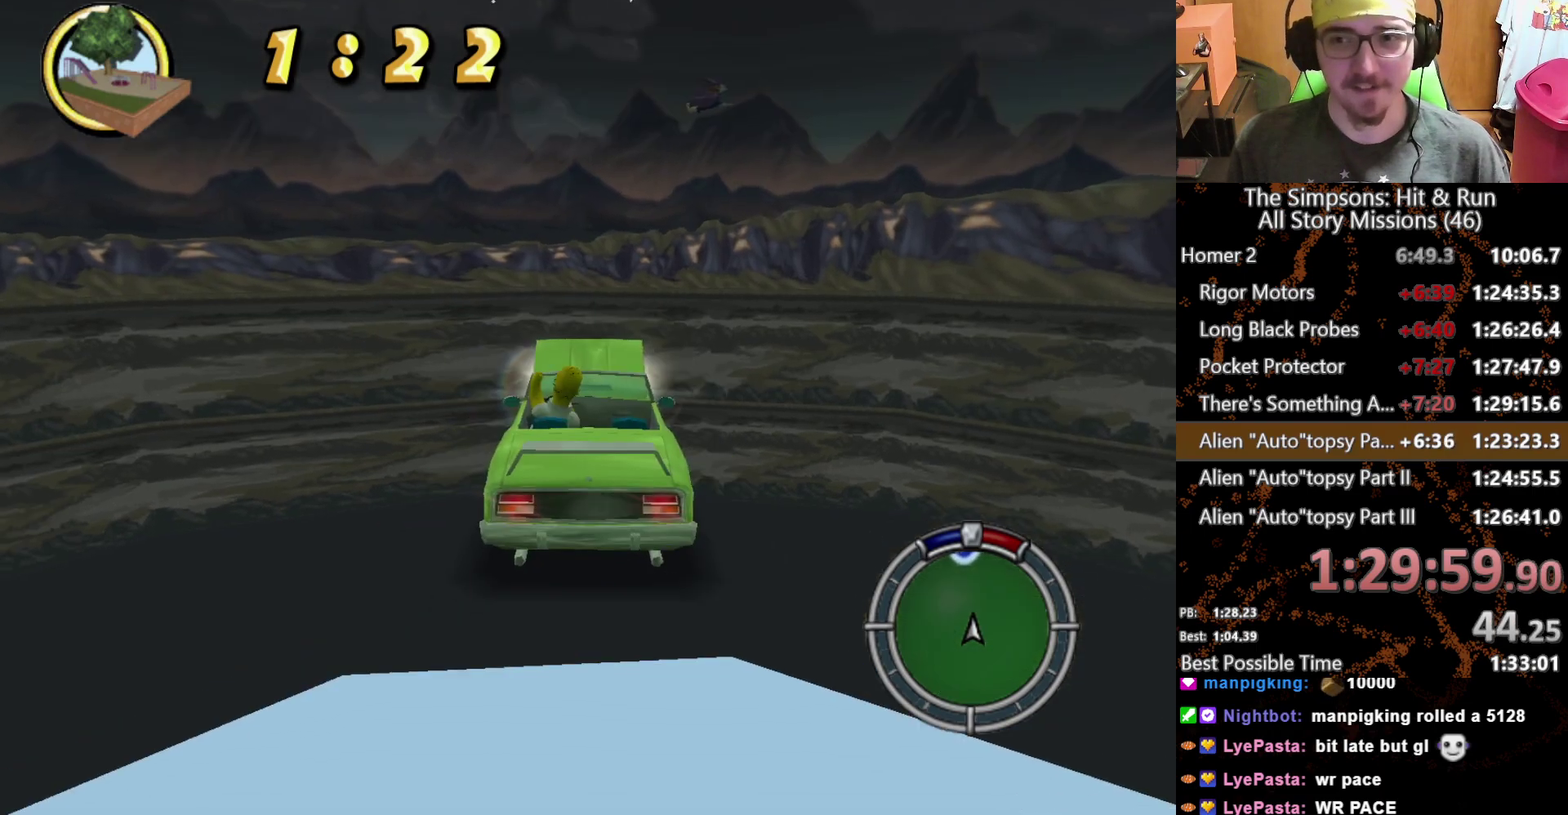
Gameplay with a controller (Xbox layout); each line is a JSON object with the inputs held at the frame after it. "events" lists button and stick changes between this image and that frame as [ms after this image, input, new state], when the widget could be followed in between. This overlay highlights the sticks when they move; stick clicks (L3 R3) are not distinguishable. Not read: L2 L3 R3.
{"buttons": ["X"], "left_stick": "left", "right_stick": "center", "events": [[300, "L1", "down"], [433, "L1", "up"], [500, "left_stick", "left"]]}
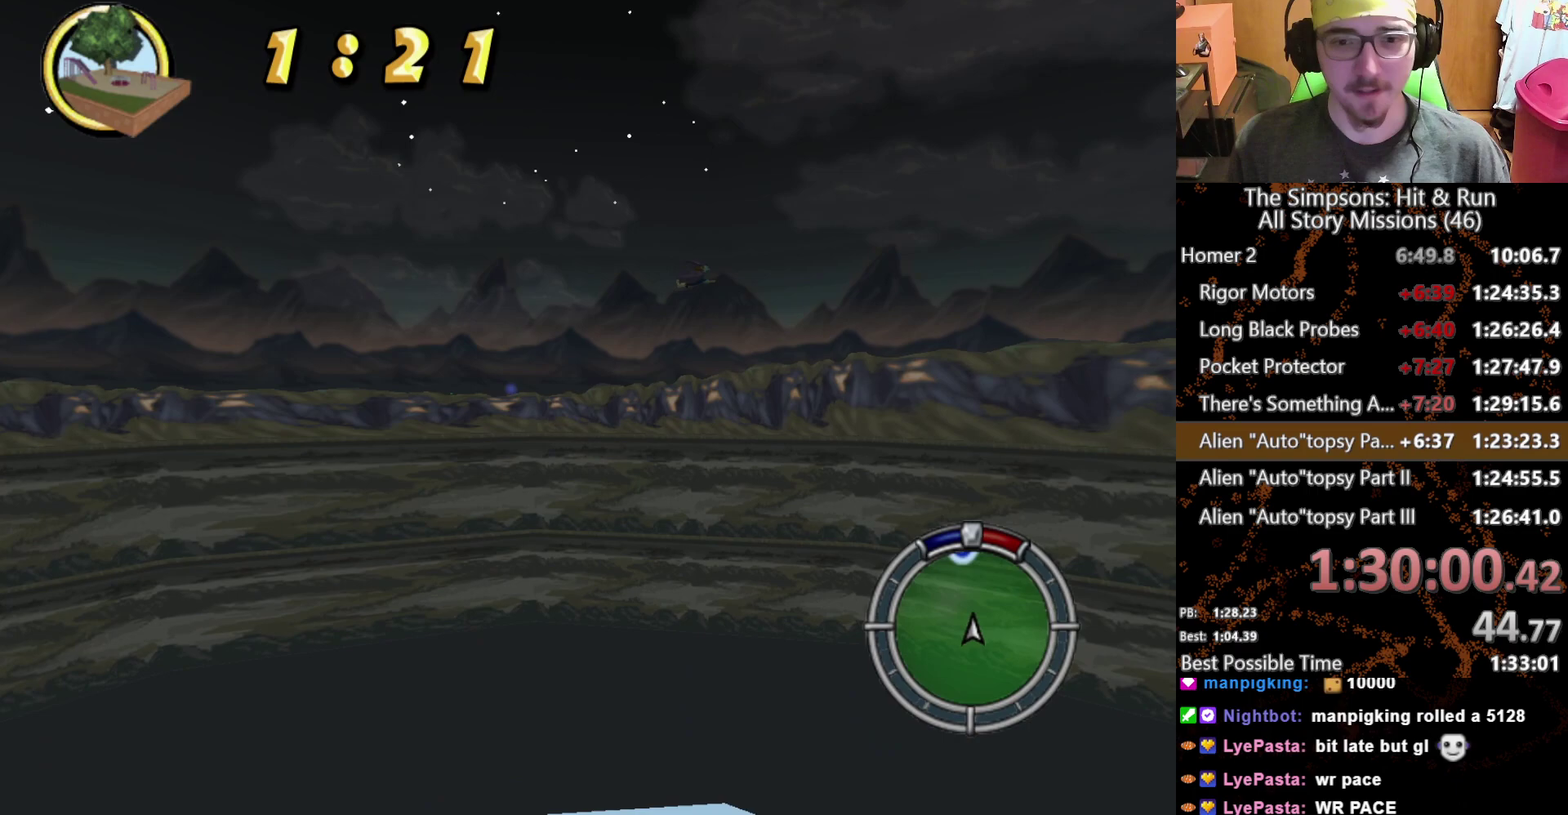
{"buttons": ["X"], "left_stick": "center", "right_stick": "center", "events": [[117, "left_stick", "center"]]}
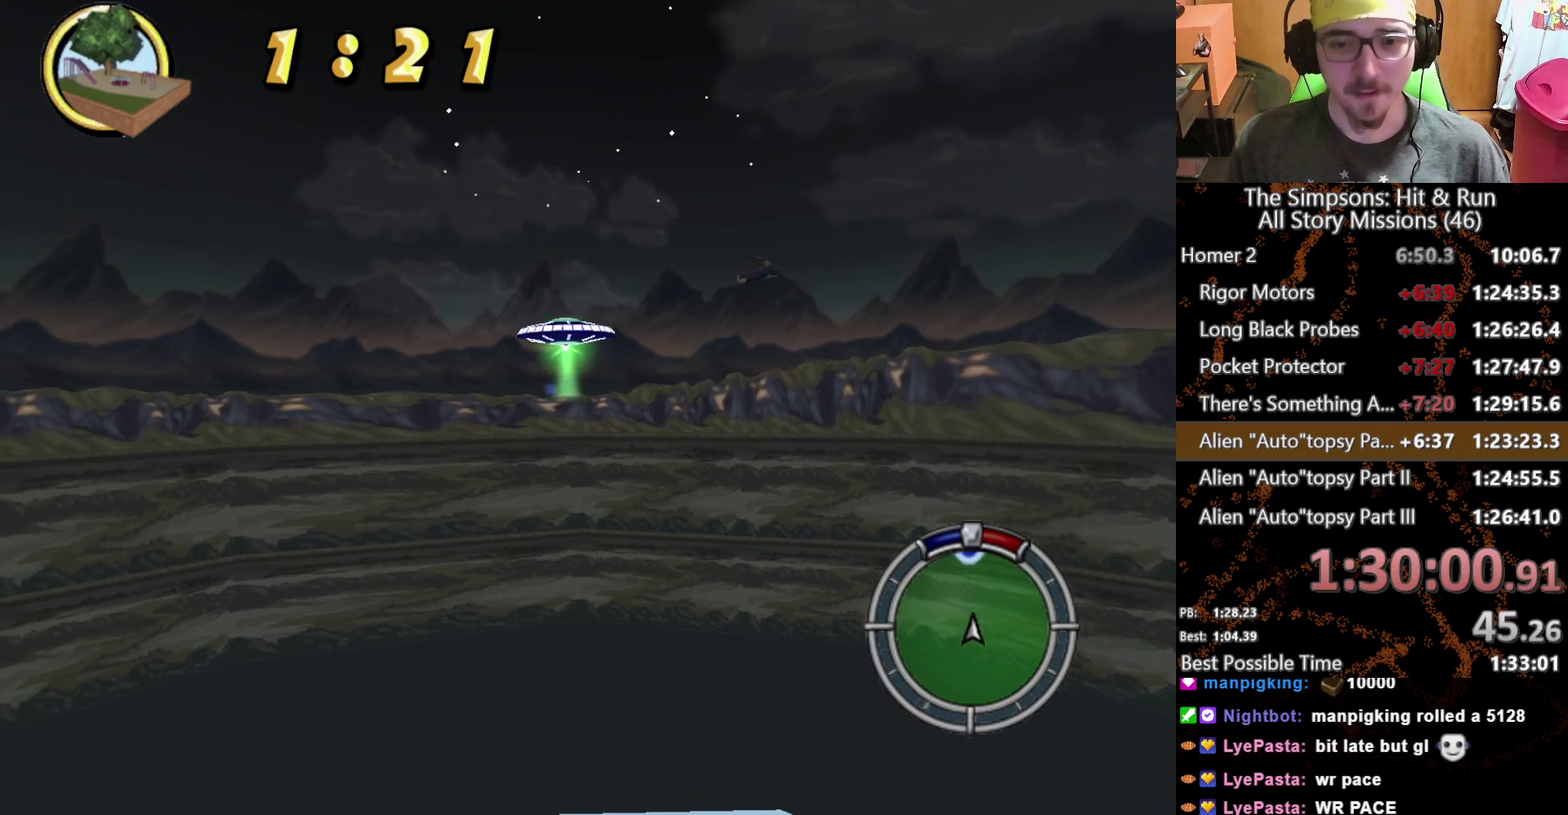
{"buttons": ["X"], "left_stick": "center", "right_stick": "center", "events": [[17, "left_stick", "left"], [100, "left_stick", "center"], [333, "left_stick", "left"], [483, "left_stick", "center"]]}
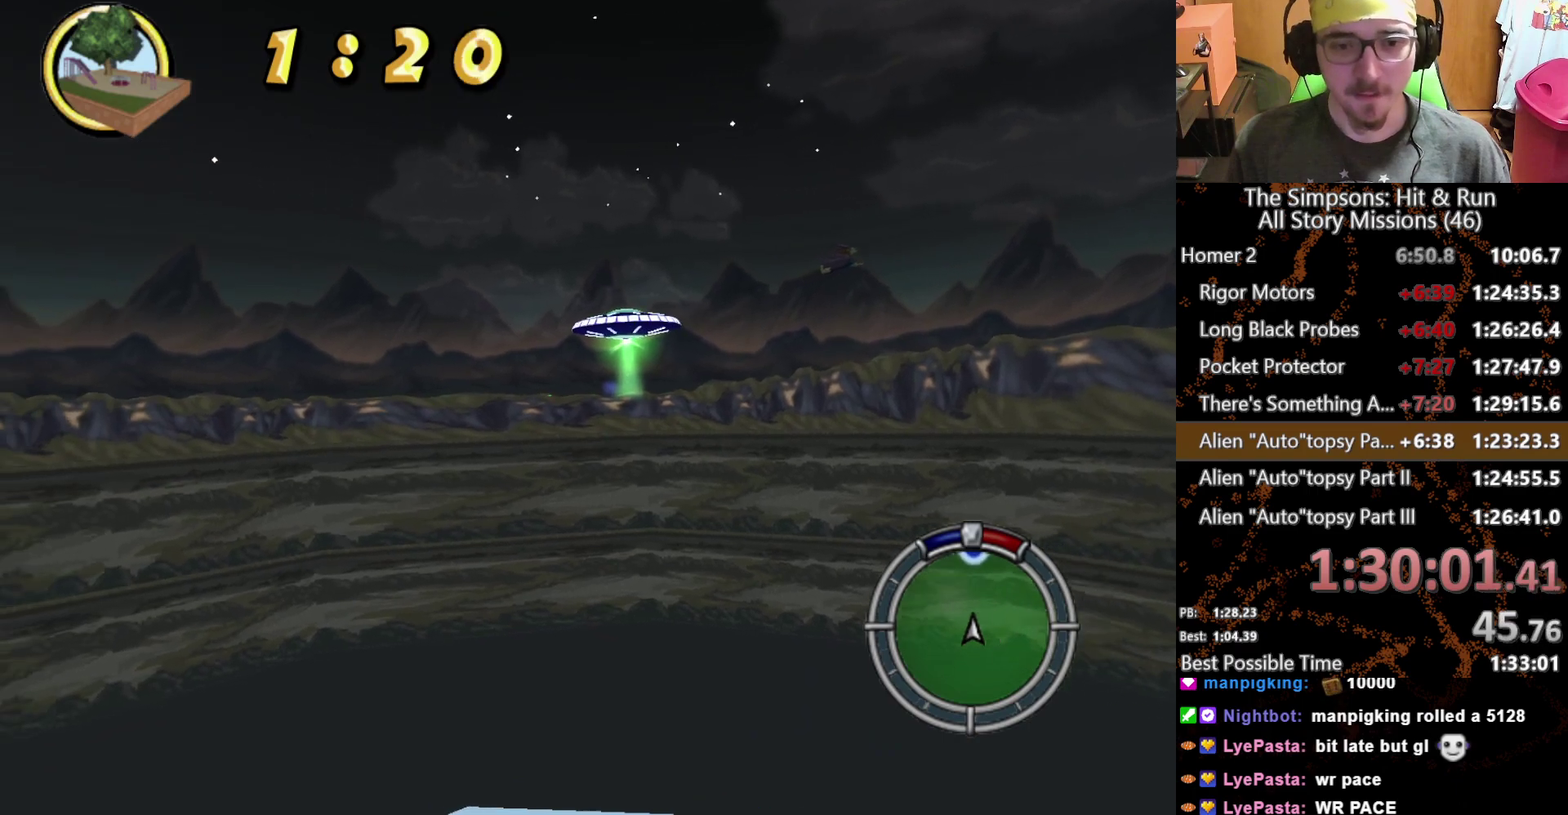
{"buttons": ["X"], "left_stick": "center", "right_stick": "center", "events": []}
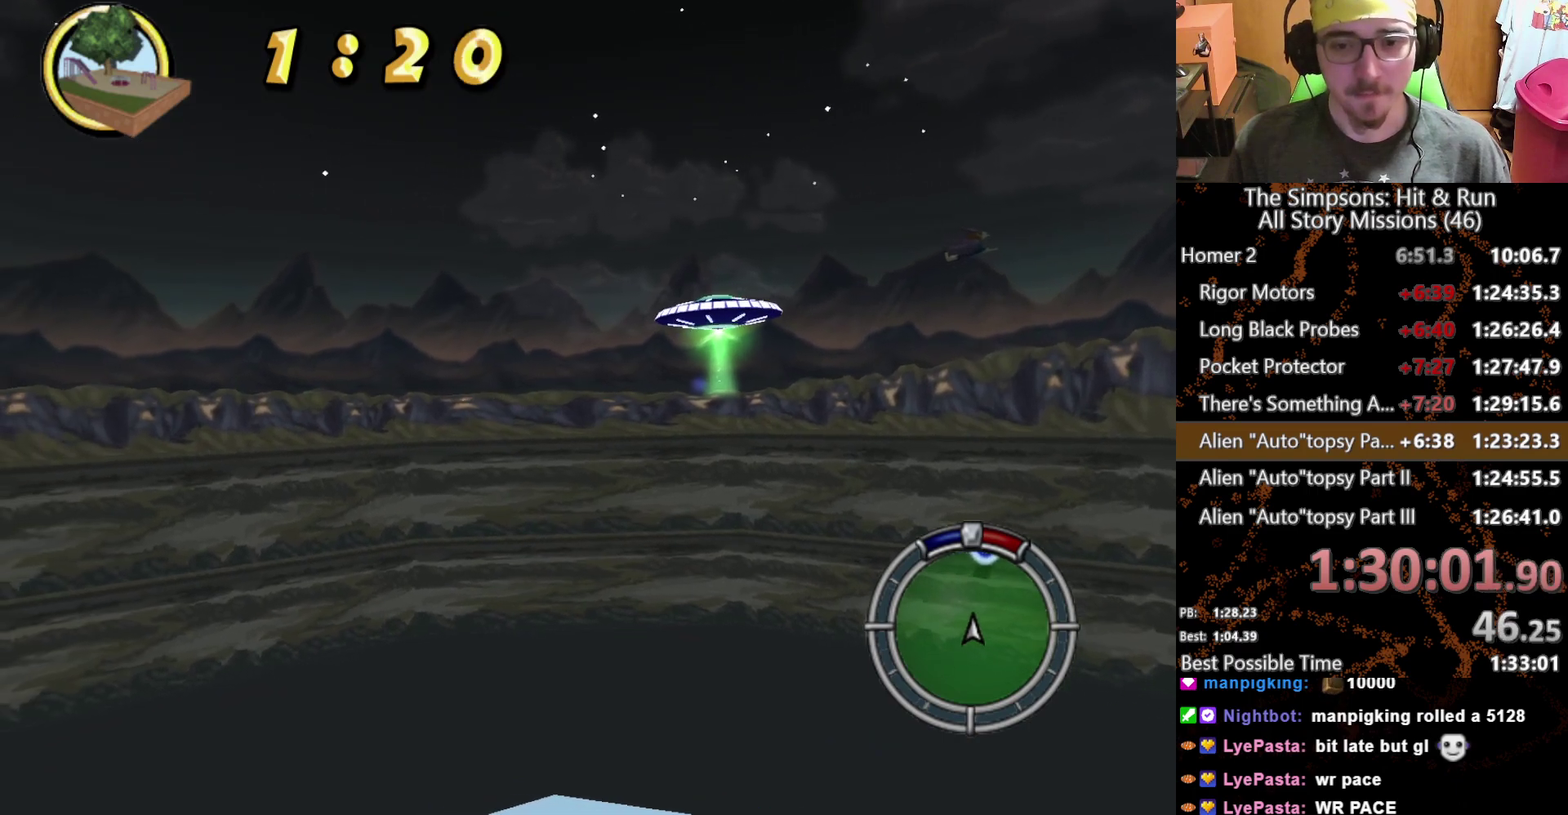
{"buttons": ["X"], "left_stick": "center", "right_stick": "center", "events": [[300, "left_stick", "right"], [500, "left_stick", "center"]]}
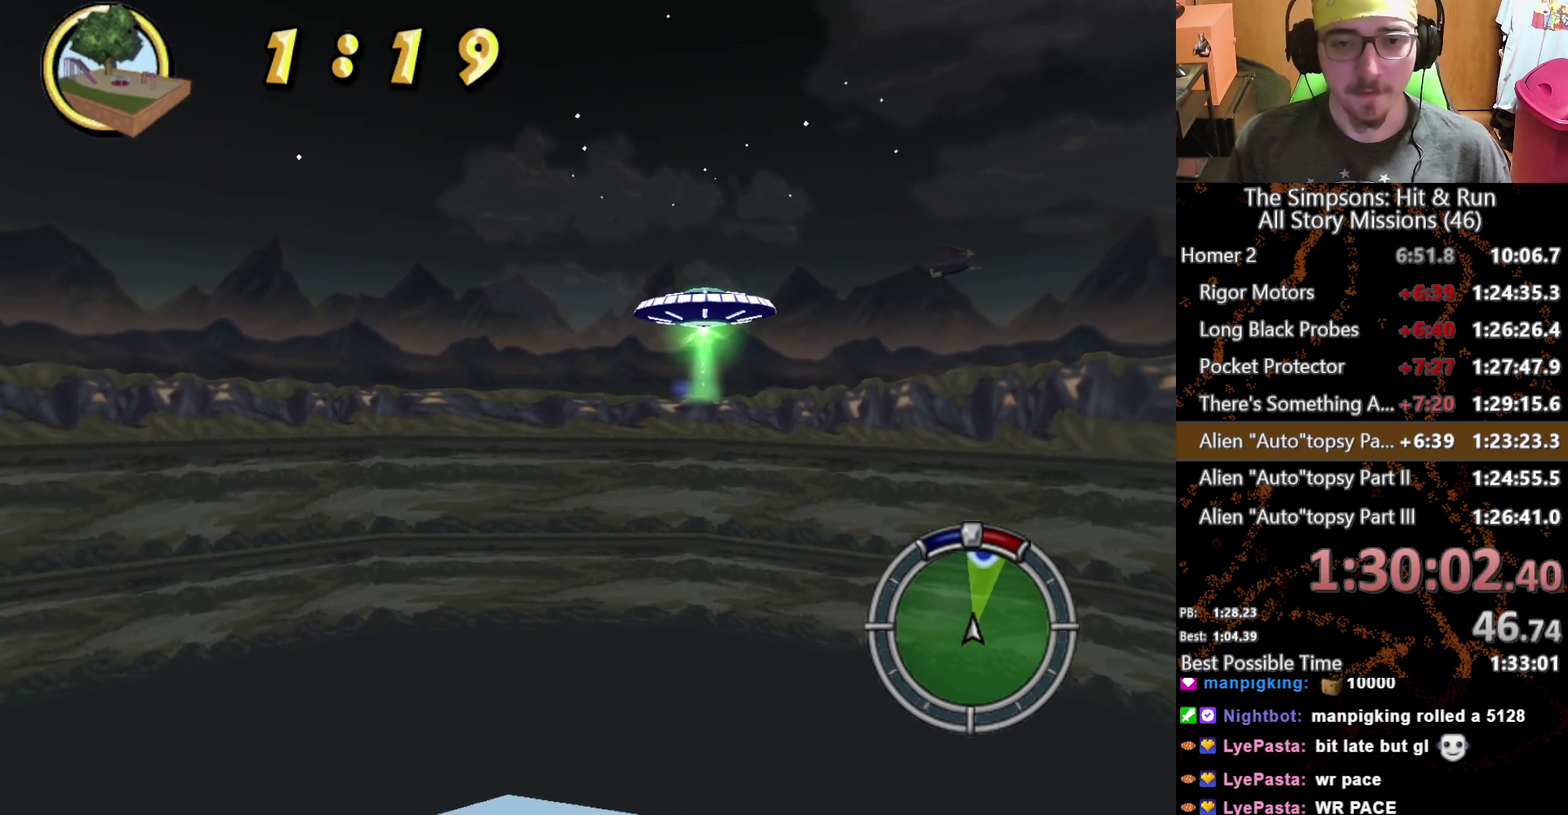
{"buttons": ["X"], "left_stick": "center", "right_stick": "center", "events": []}
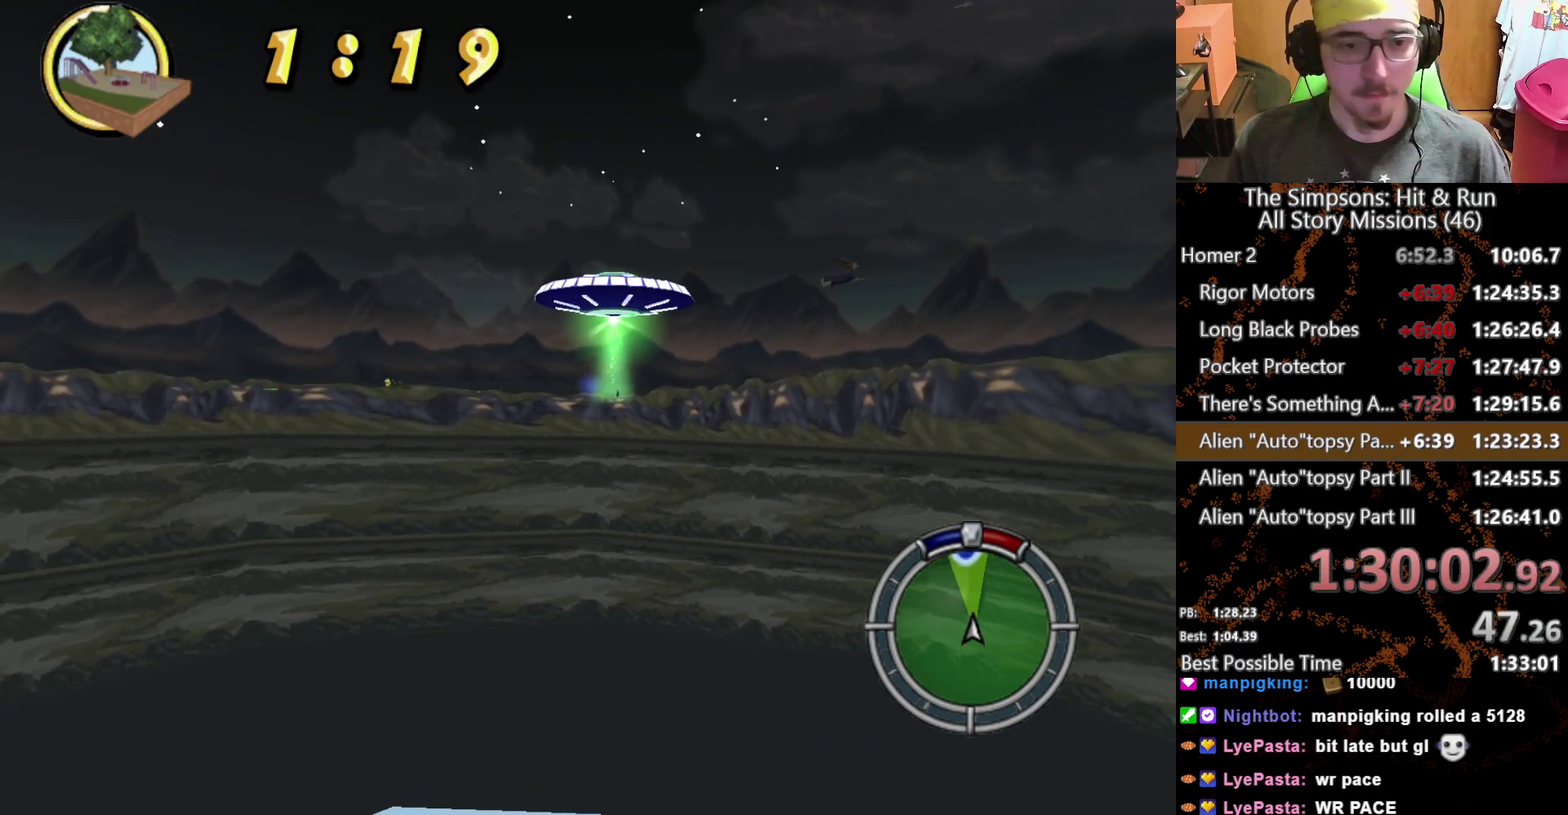
{"buttons": [], "left_stick": "right", "right_stick": "center", "events": [[150, "left_stick", "left"], [200, "X", "up"], [300, "left_stick", "center"], [433, "left_stick", "right"]]}
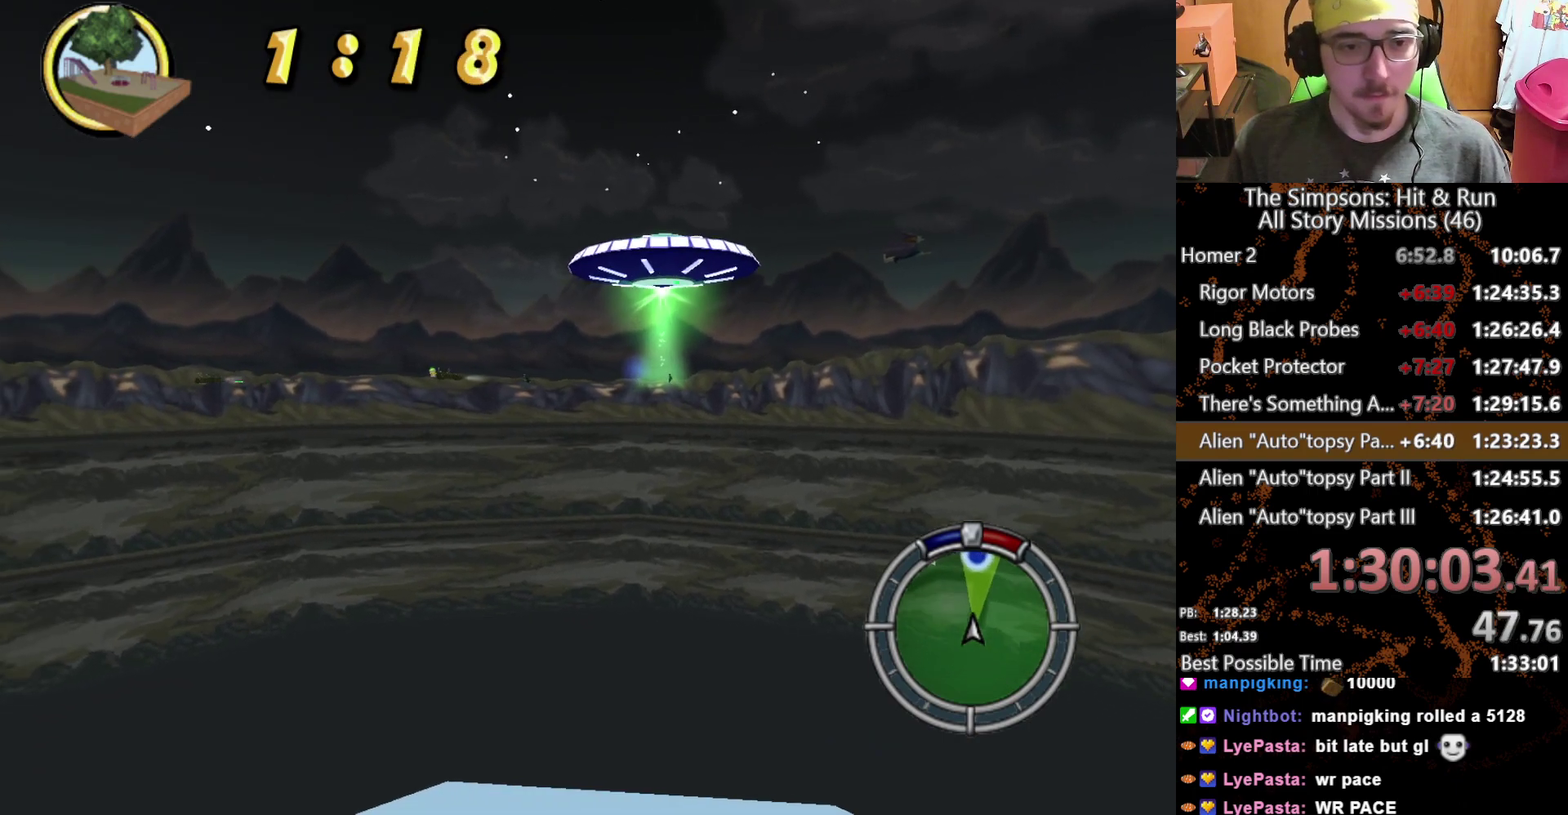
{"buttons": [], "left_stick": "center", "right_stick": "center", "events": [[83, "left_stick", "center"], [133, "L1", "down"], [250, "L1", "up"]]}
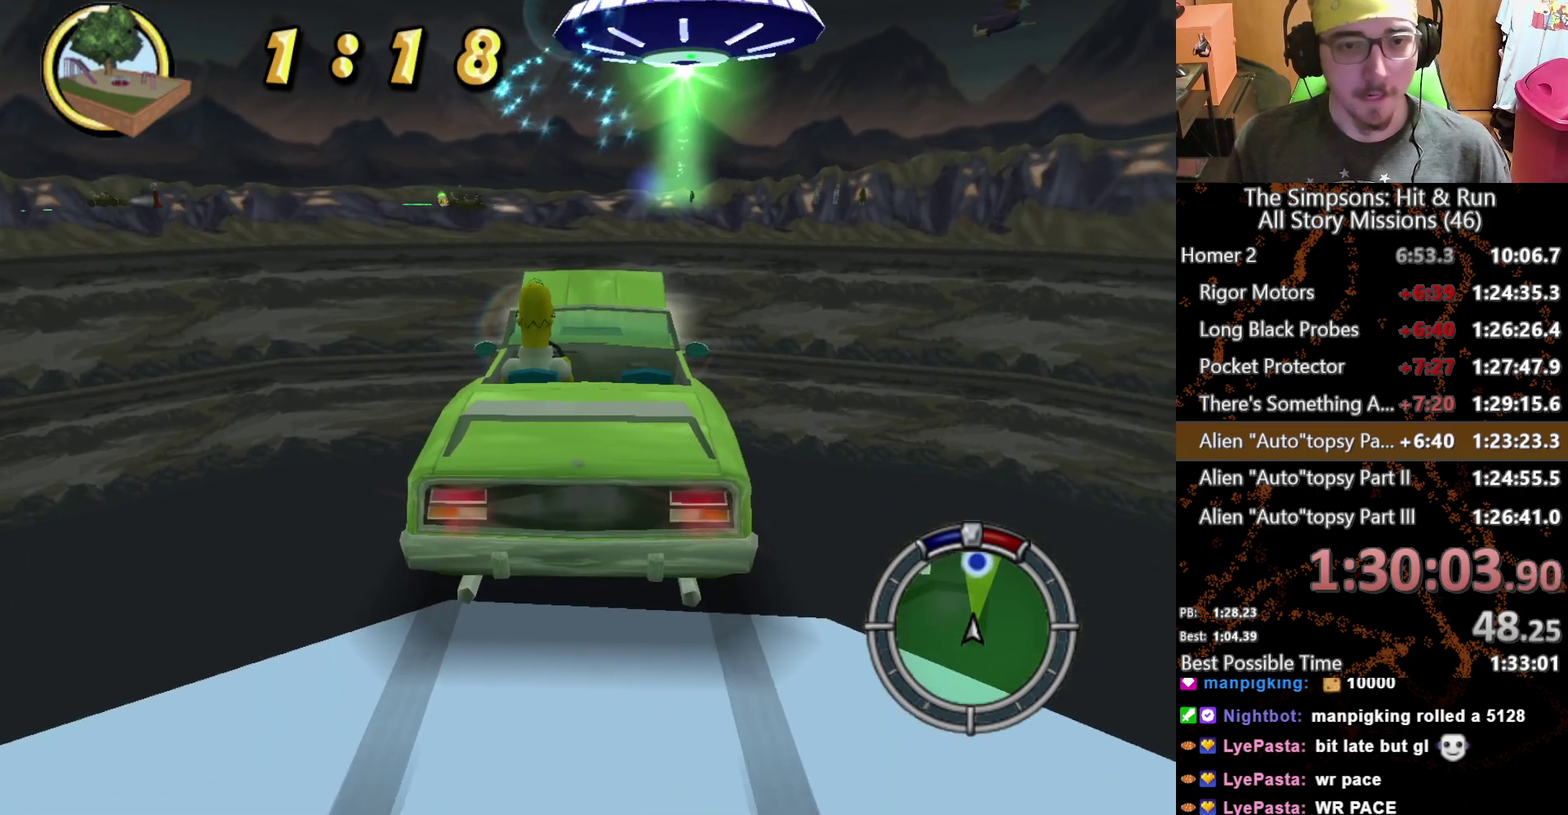
{"buttons": ["A"], "left_stick": "left", "right_stick": "center", "events": [[250, "left_stick", "right"], [383, "left_stick", "center"], [450, "left_stick", "left"], [483, "A", "down"]]}
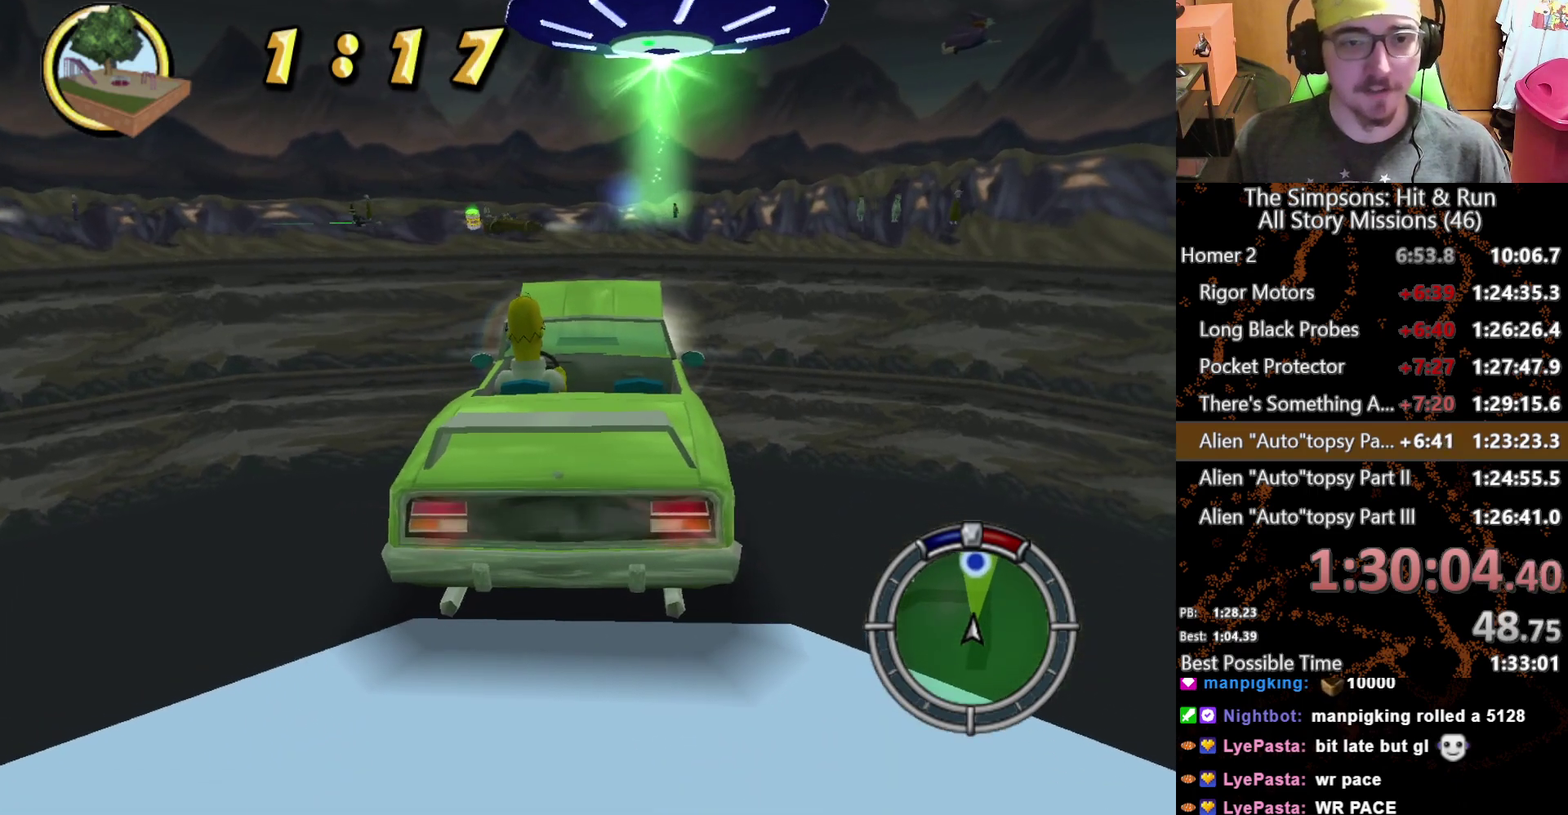
{"buttons": [], "left_stick": "left", "right_stick": "center", "events": [[133, "A", "up"]]}
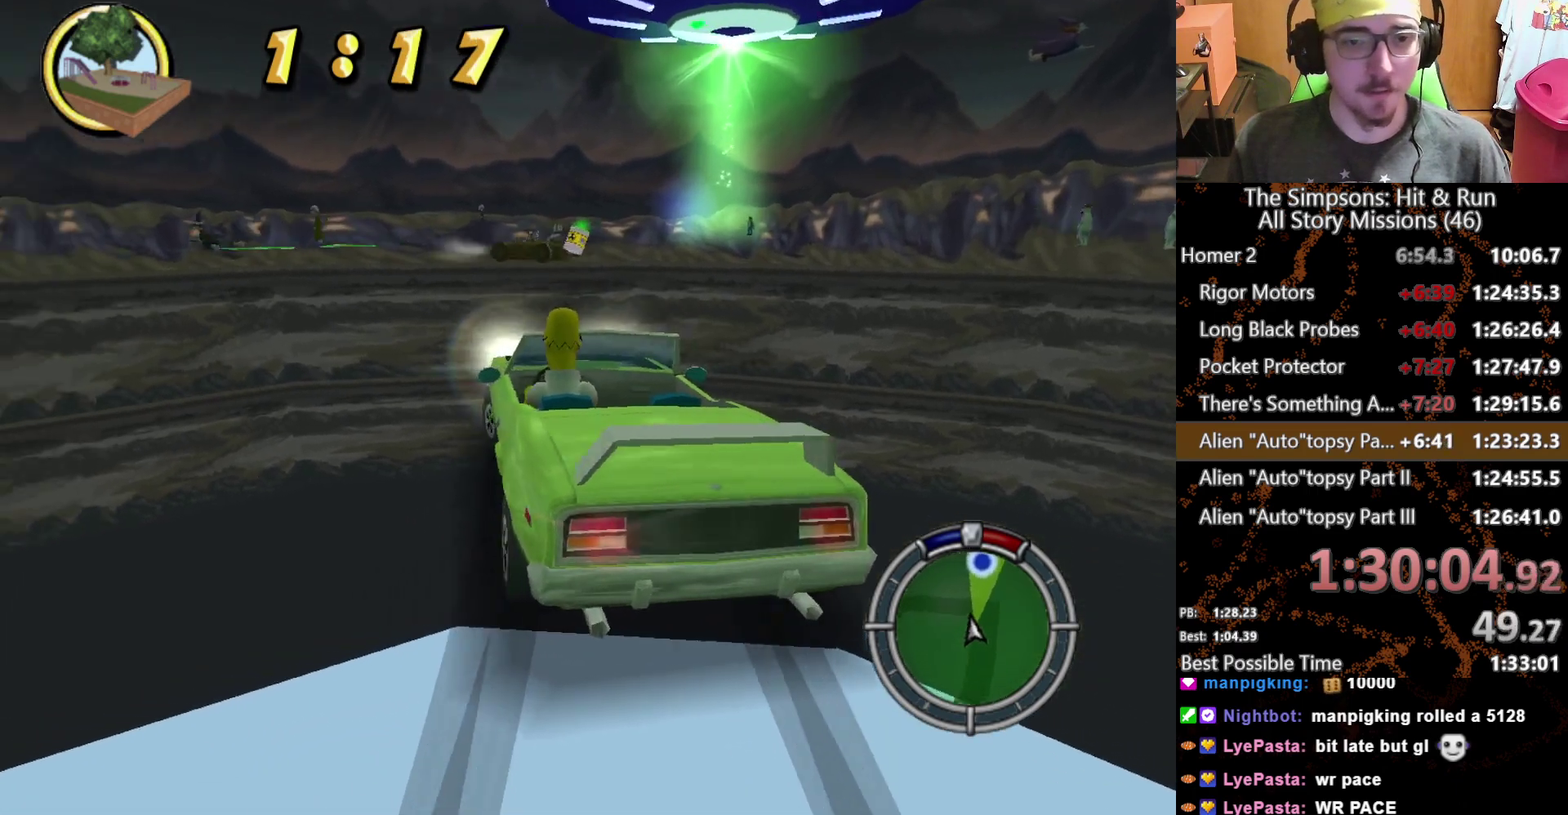
{"buttons": ["X"], "left_stick": "center", "right_stick": "center", "events": [[367, "left_stick", "center"], [433, "X", "down"]]}
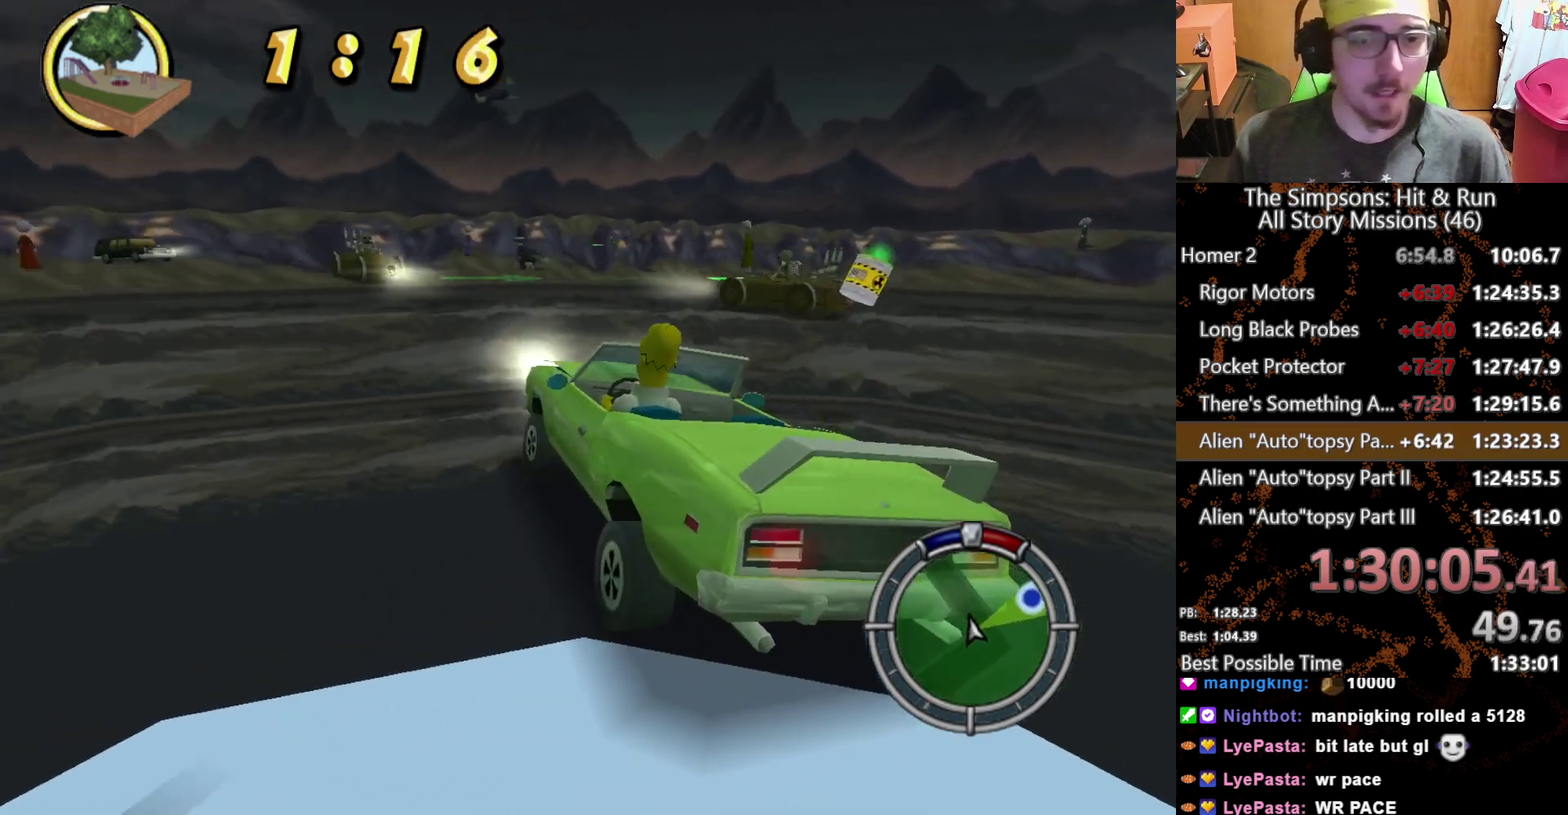
{"buttons": ["X"], "left_stick": "right", "right_stick": "center", "events": [[17, "left_stick", "left"], [150, "left_stick", "center"], [467, "left_stick", "right"]]}
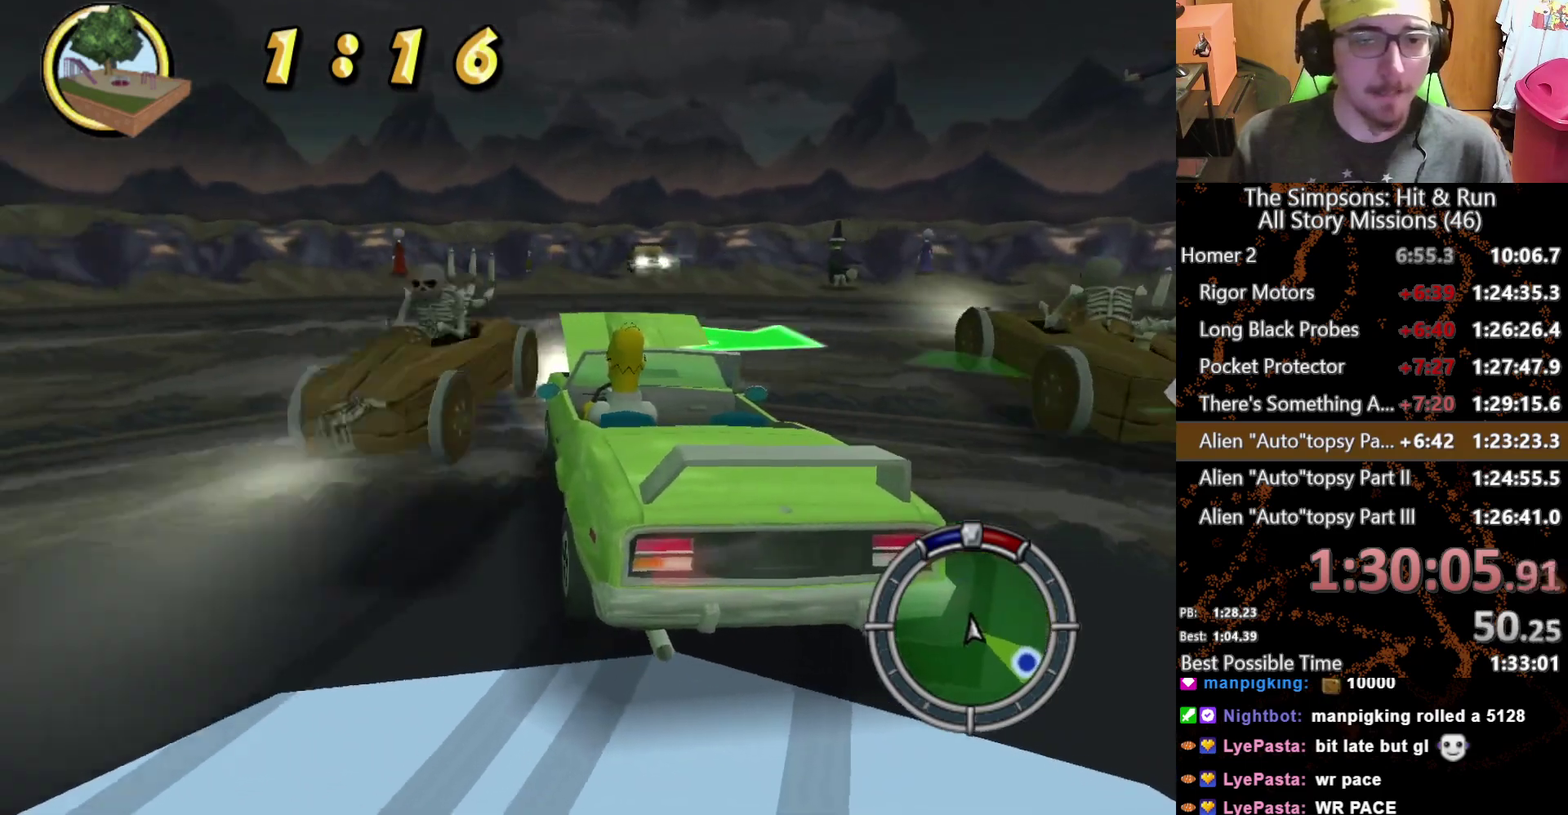
{"buttons": ["A"], "left_stick": "down-right", "right_stick": "center", "events": [[83, "X", "up"], [217, "A", "down"], [450, "left_stick", "down-right"]]}
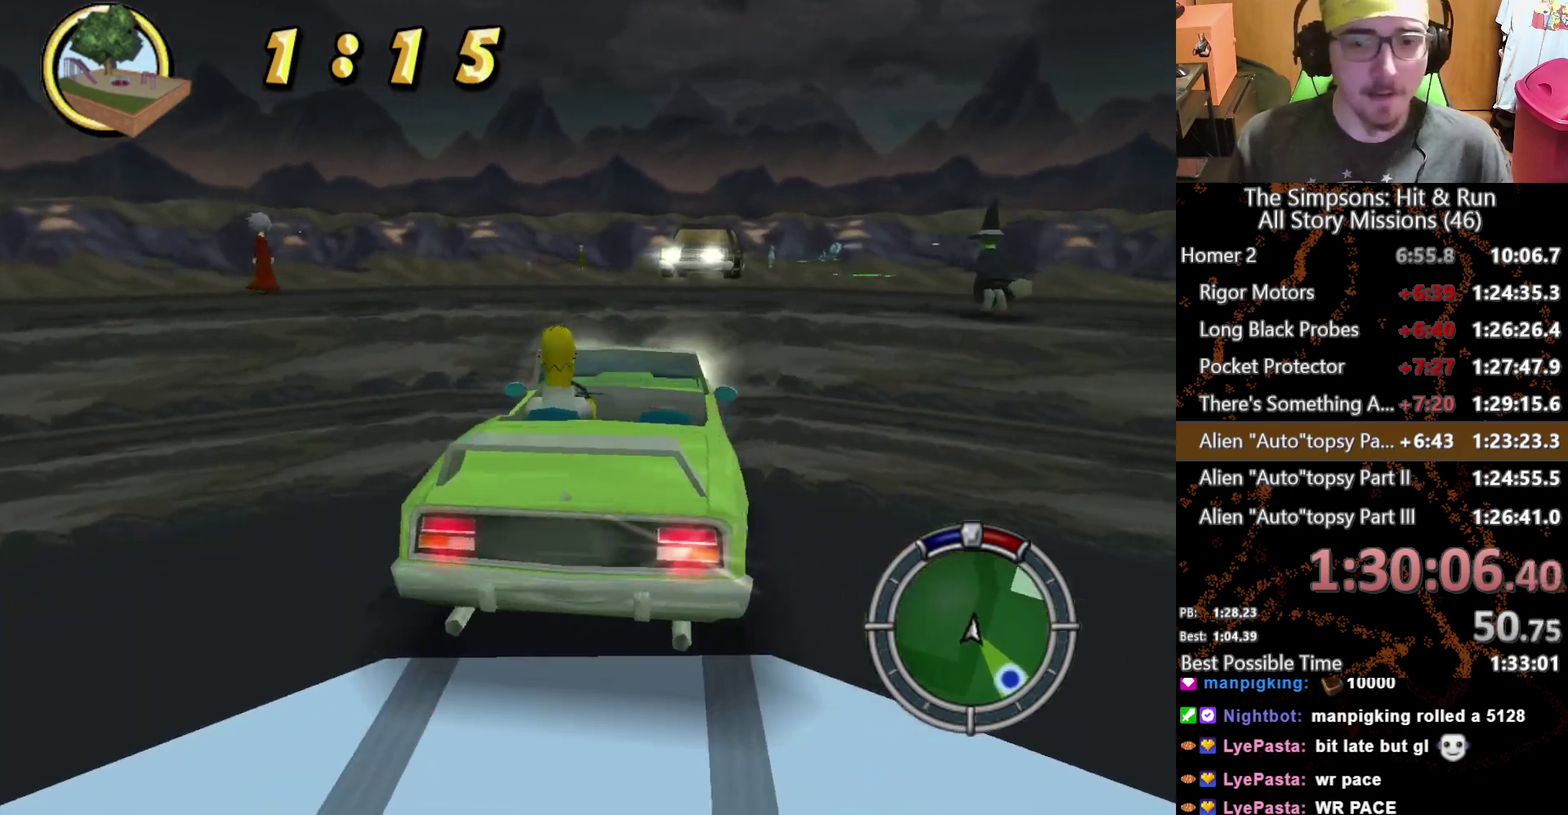
{"buttons": ["A"], "left_stick": "right", "right_stick": "center", "events": [[17, "A", "up"], [417, "left_stick", "right"], [483, "A", "down"]]}
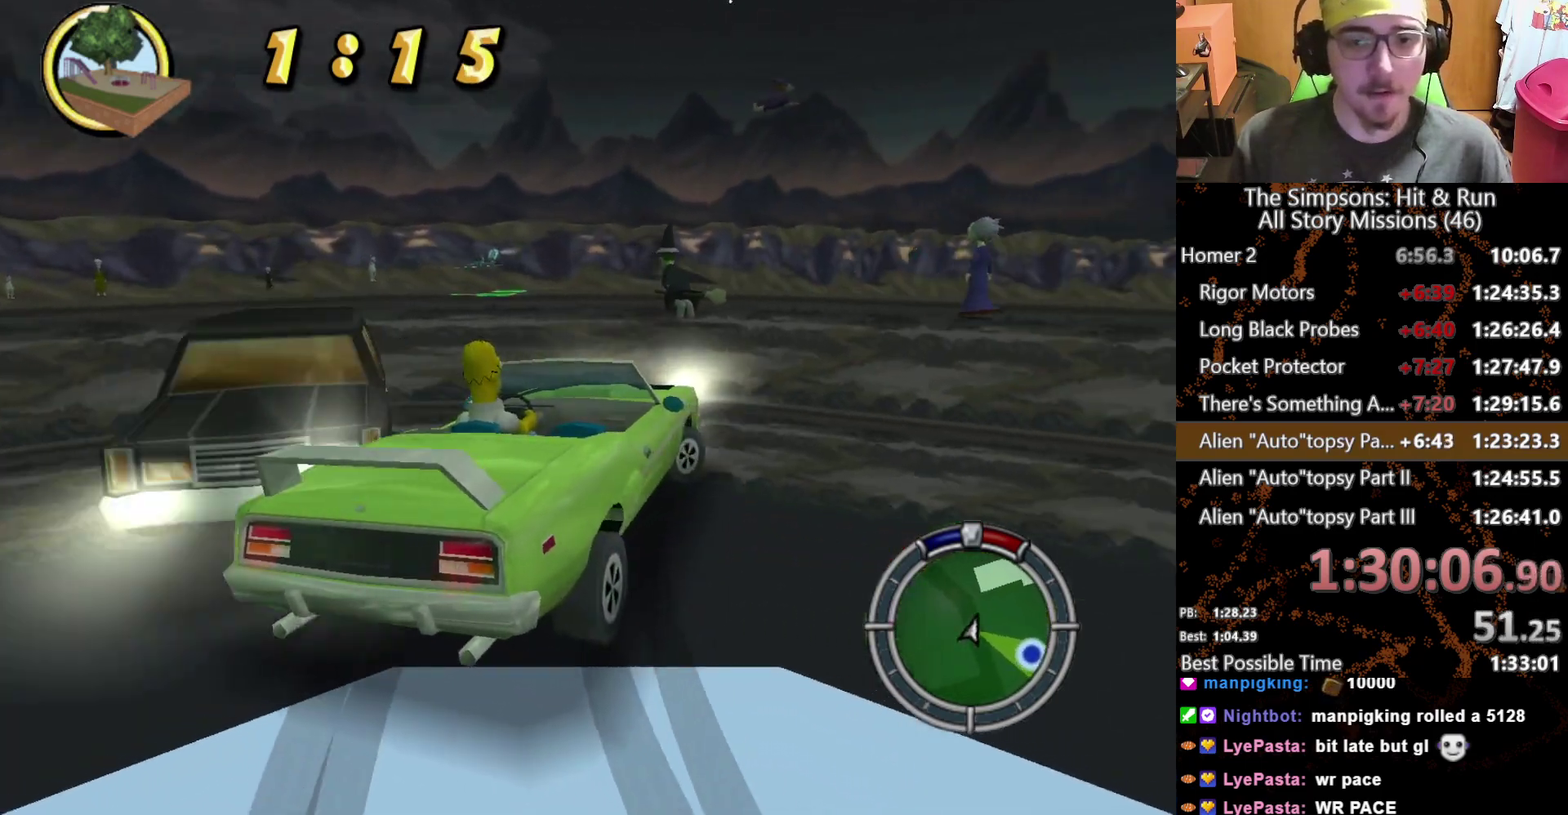
{"buttons": ["Y"], "left_stick": "center", "right_stick": "center", "events": [[100, "left_stick", "down-right"], [433, "Y", "down"], [483, "A", "up"], [483, "left_stick", "center"]]}
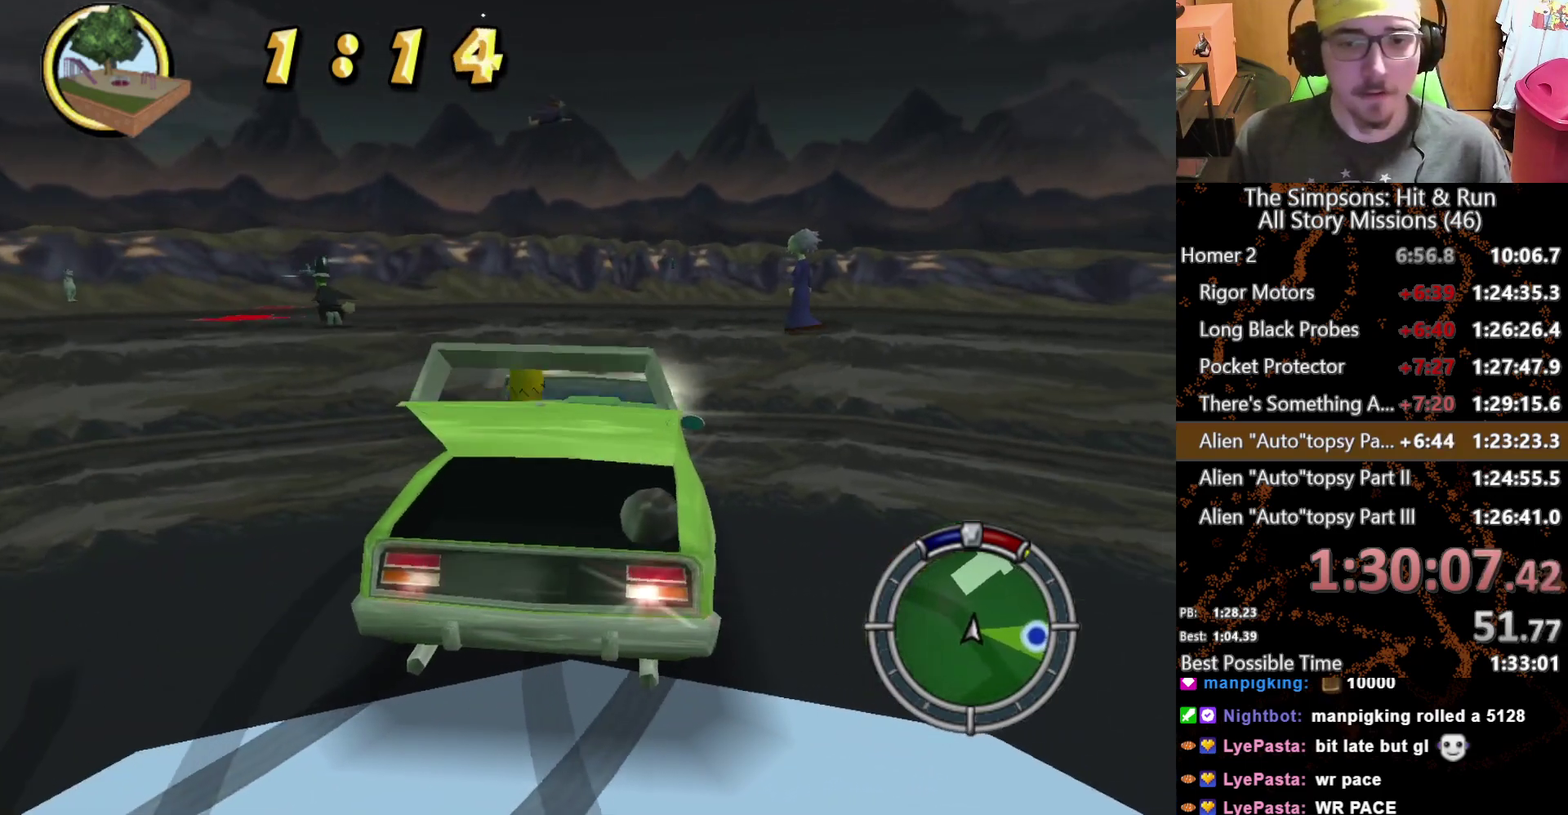
{"buttons": [], "left_stick": "down-left", "right_stick": "center", "events": [[33, "Y", "up"], [400, "left_stick", "down-left"]]}